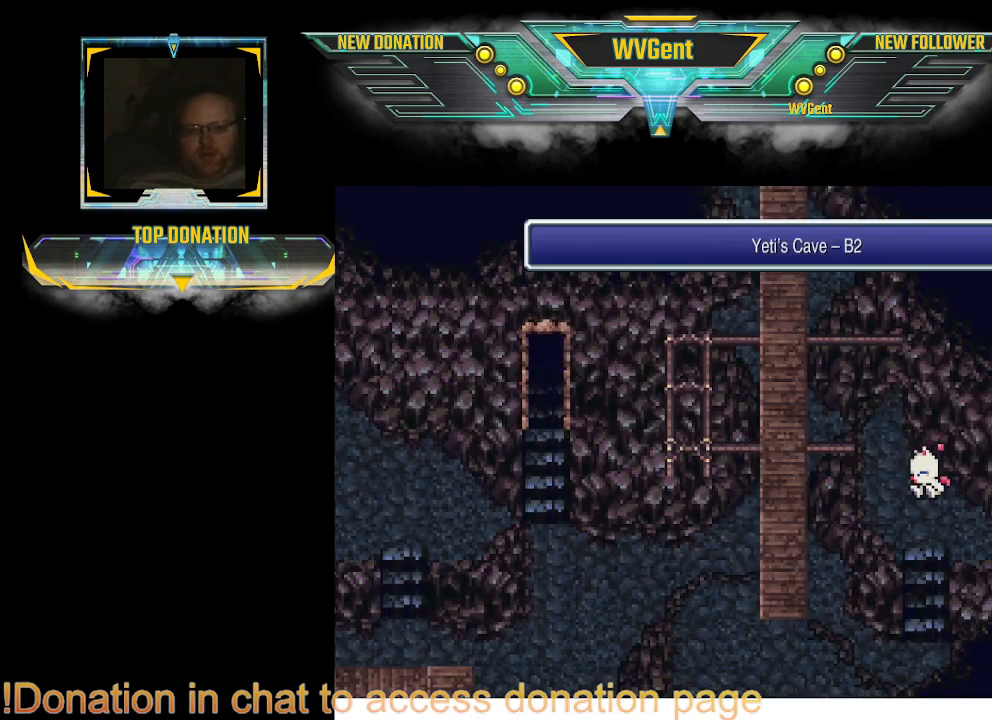
Gameplay with a controller (PlayStation layout); each line is a JSON object with the inputs held at the frame after it. "events" lists button and stick changes between this image and that frame as [ms after this image, input, new state], when the widget could be followed in between. Not read: L1 L3 R3.
{"buttons": [], "left_stick": "center", "right_stick": "center", "events": [[100, "CIRCLE", "down"], [133, "left_stick", "down"], [400, "CIRCLE", "up"], [433, "left_stick", "center"]]}
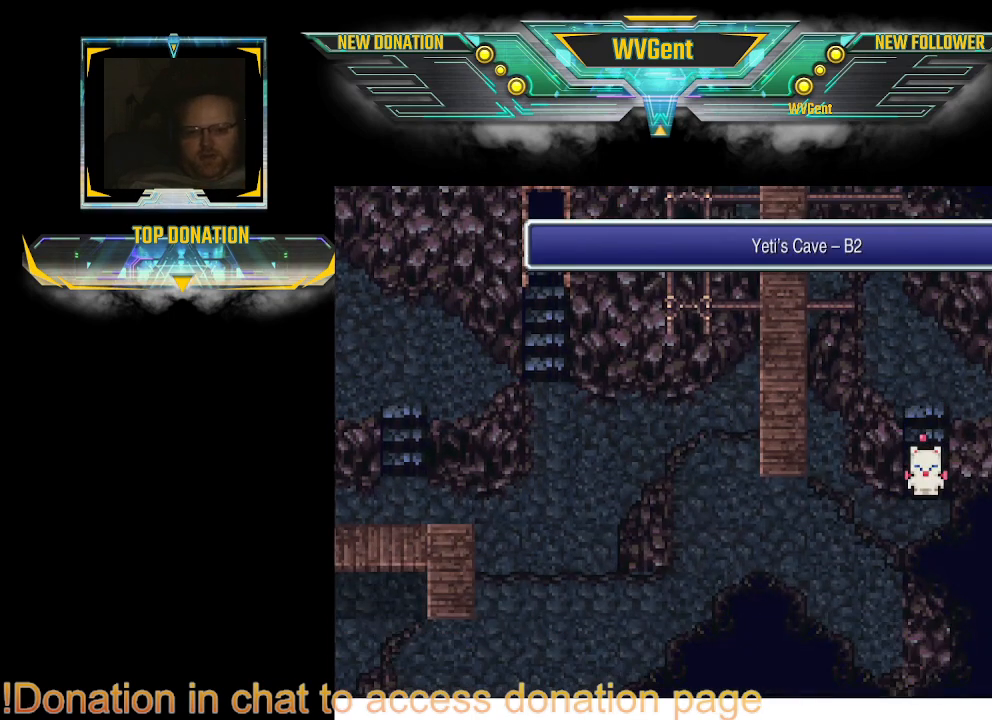
{"buttons": ["CIRCLE"], "left_stick": "left", "right_stick": "center", "events": [[367, "CIRCLE", "down"], [400, "left_stick", "down"], [500, "left_stick", "left"]]}
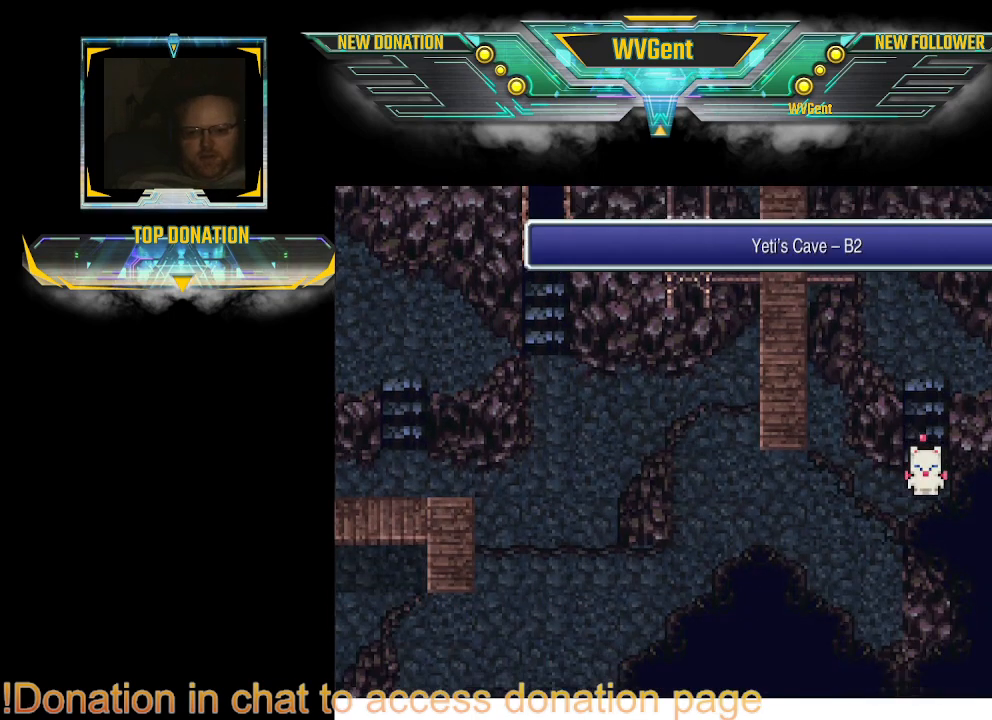
{"buttons": ["CIRCLE"], "left_stick": "up-left", "right_stick": "center", "events": [[100, "left_stick", "up-left"]]}
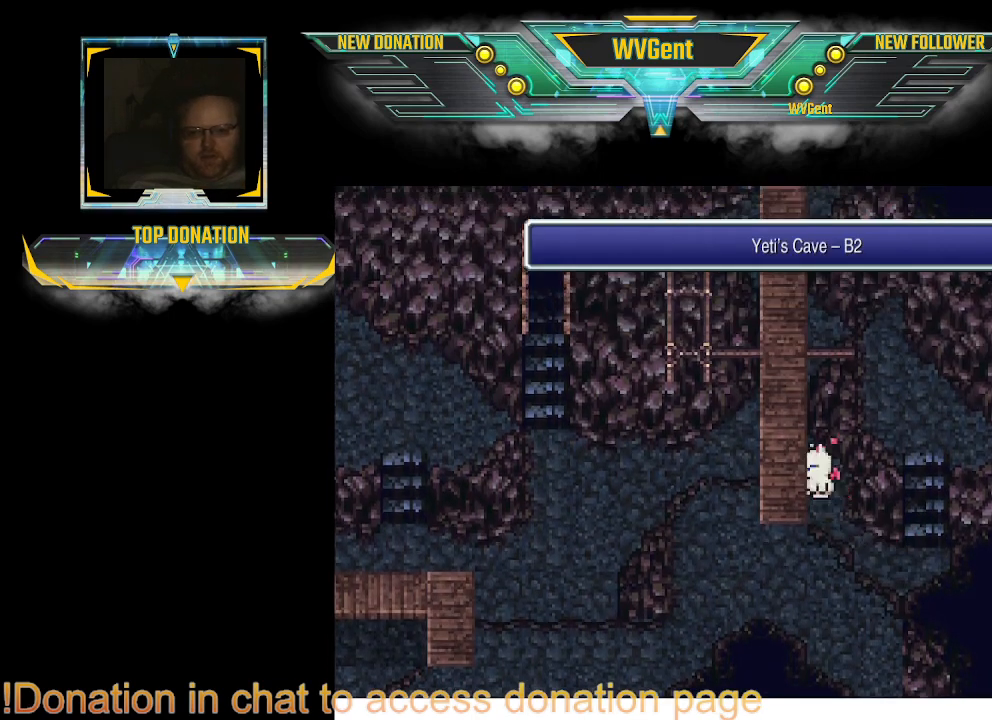
{"buttons": ["CIRCLE"], "left_stick": "up", "right_stick": "center", "events": [[33, "left_stick", "left"], [367, "left_stick", "up-left"], [500, "left_stick", "up"]]}
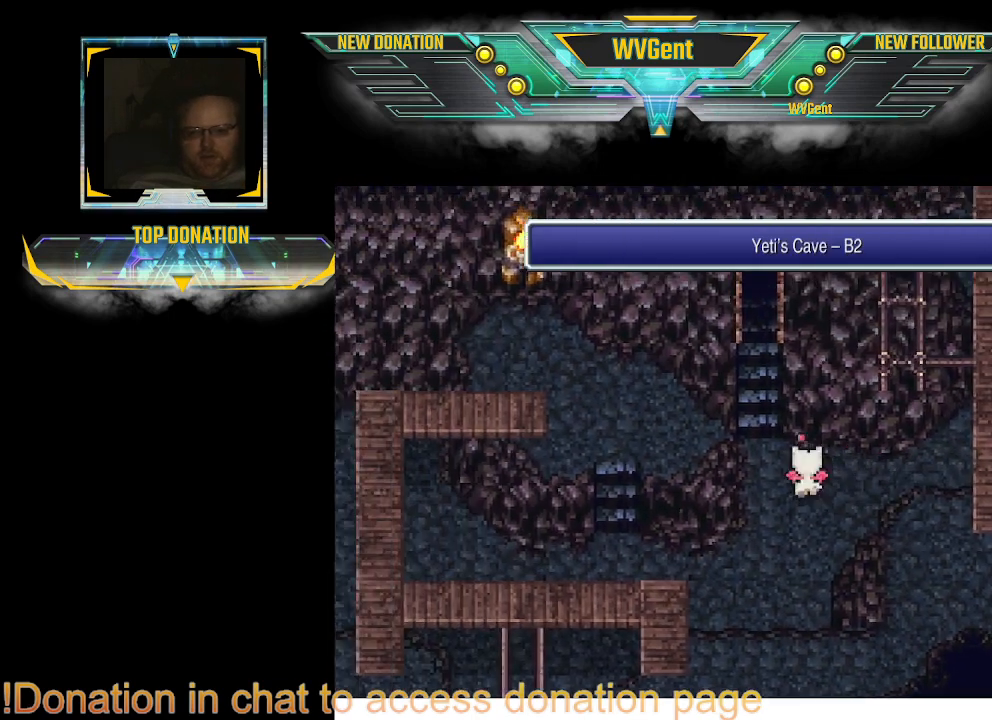
{"buttons": ["CIRCLE"], "left_stick": "center", "right_stick": "center", "events": [[433, "left_stick", "center"]]}
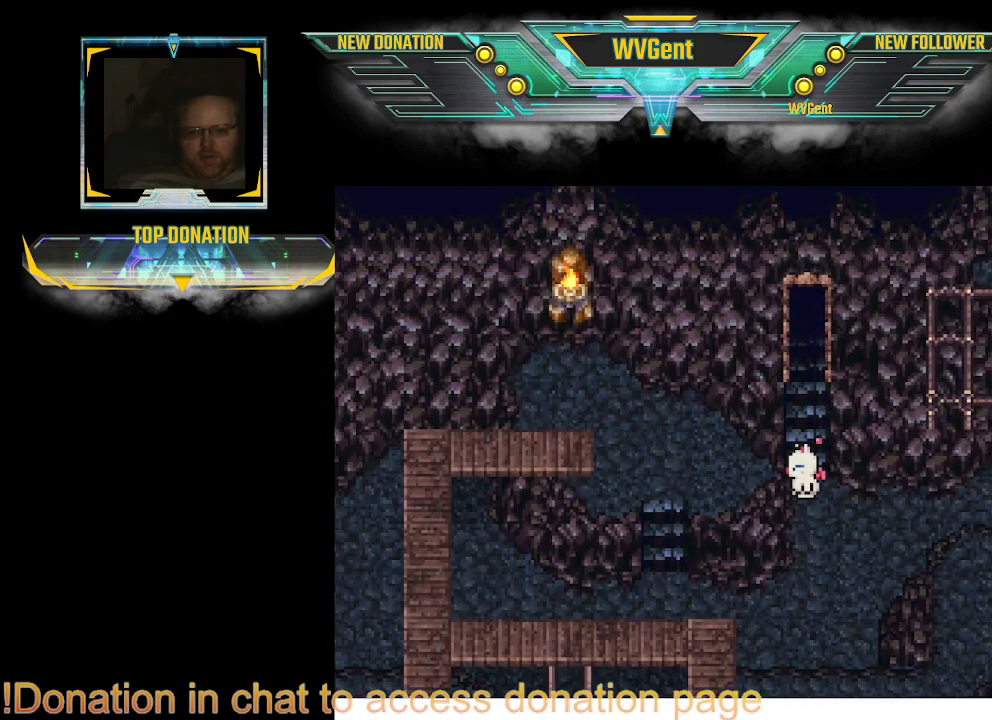
{"buttons": ["CIRCLE"], "left_stick": "down", "right_stick": "center", "events": [[367, "left_stick", "down"]]}
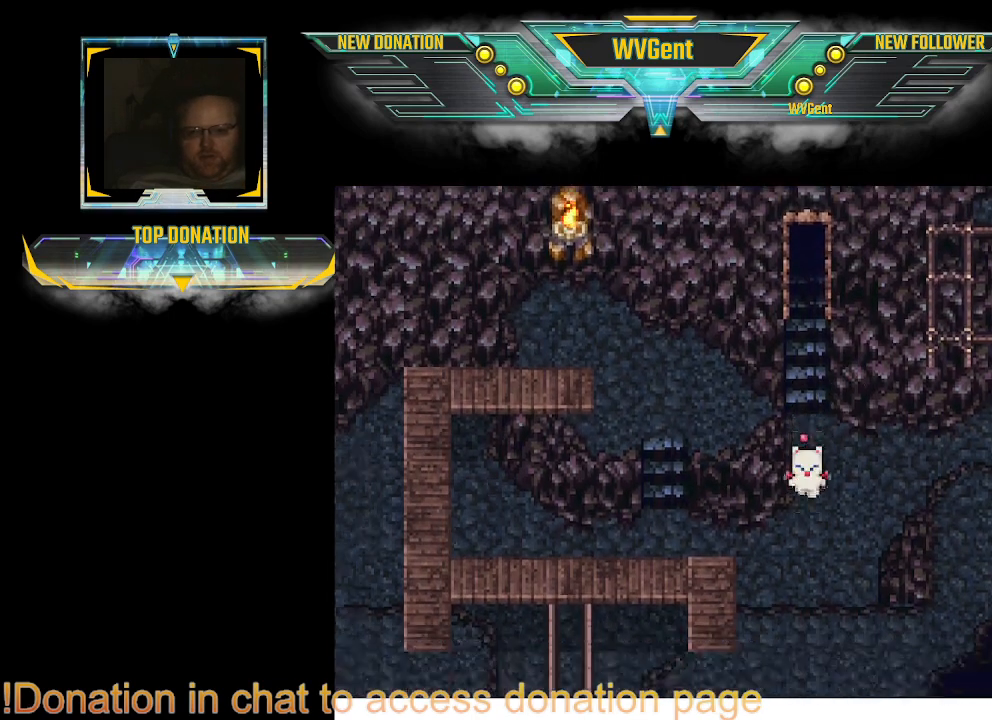
{"buttons": ["CIRCLE"], "left_stick": "up", "right_stick": "center", "events": [[33, "left_stick", "center"], [233, "left_stick", "left"], [500, "left_stick", "up"]]}
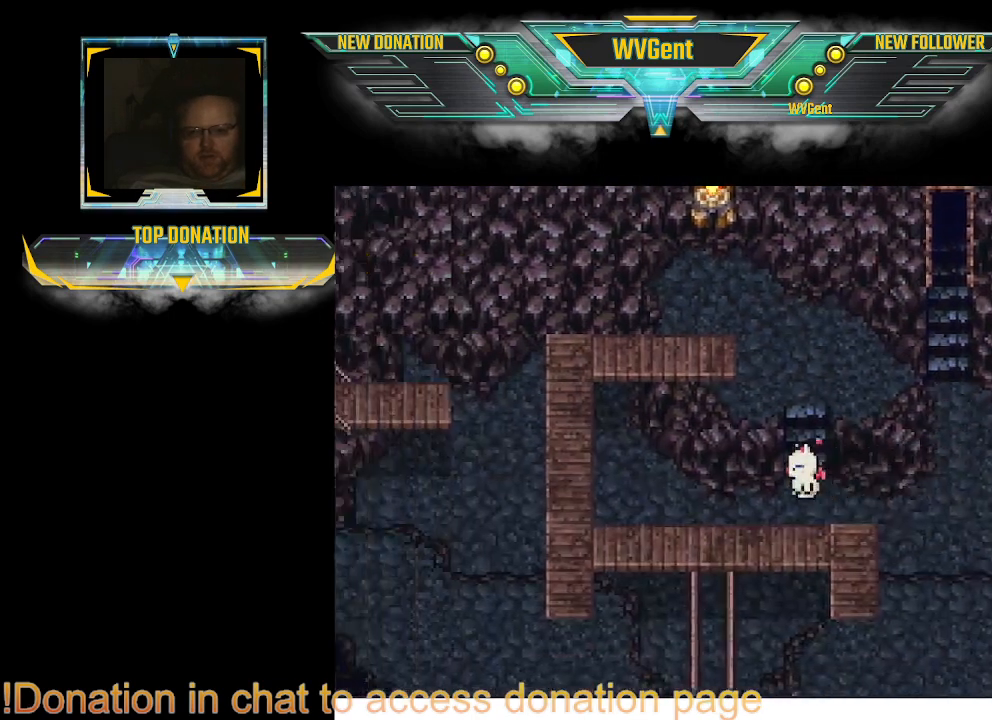
{"buttons": ["CIRCLE"], "left_stick": "left", "right_stick": "center", "events": [[167, "left_stick", "up-left"], [300, "left_stick", "left"]]}
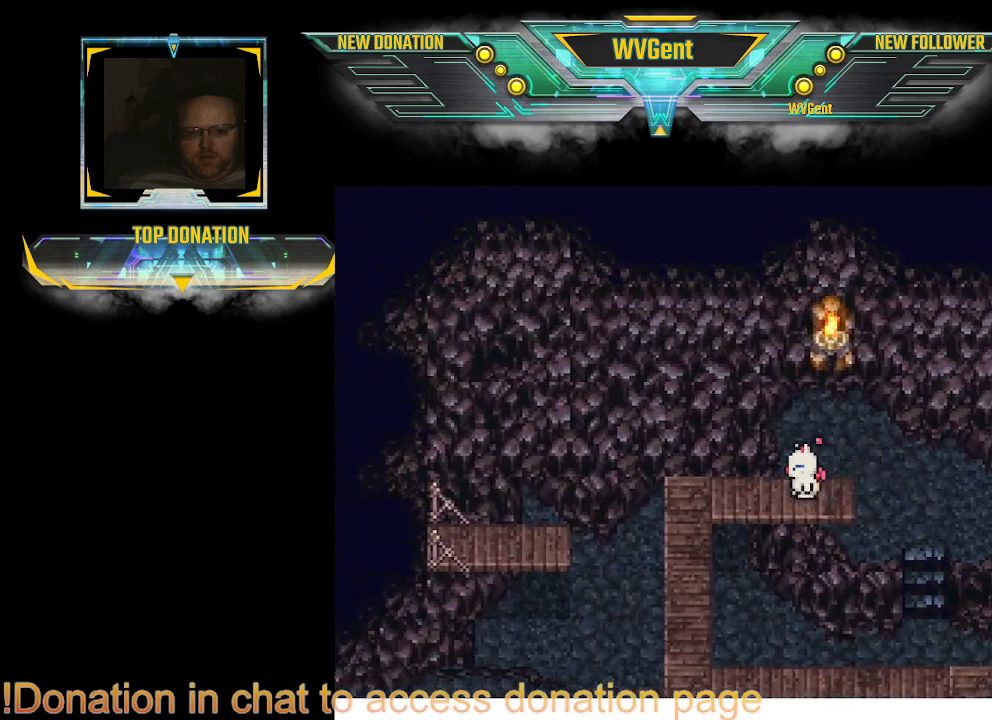
{"buttons": ["CIRCLE"], "left_stick": "down-right", "right_stick": "center", "events": [[100, "left_stick", "down-left"], [367, "left_stick", "down"], [500, "left_stick", "down-right"]]}
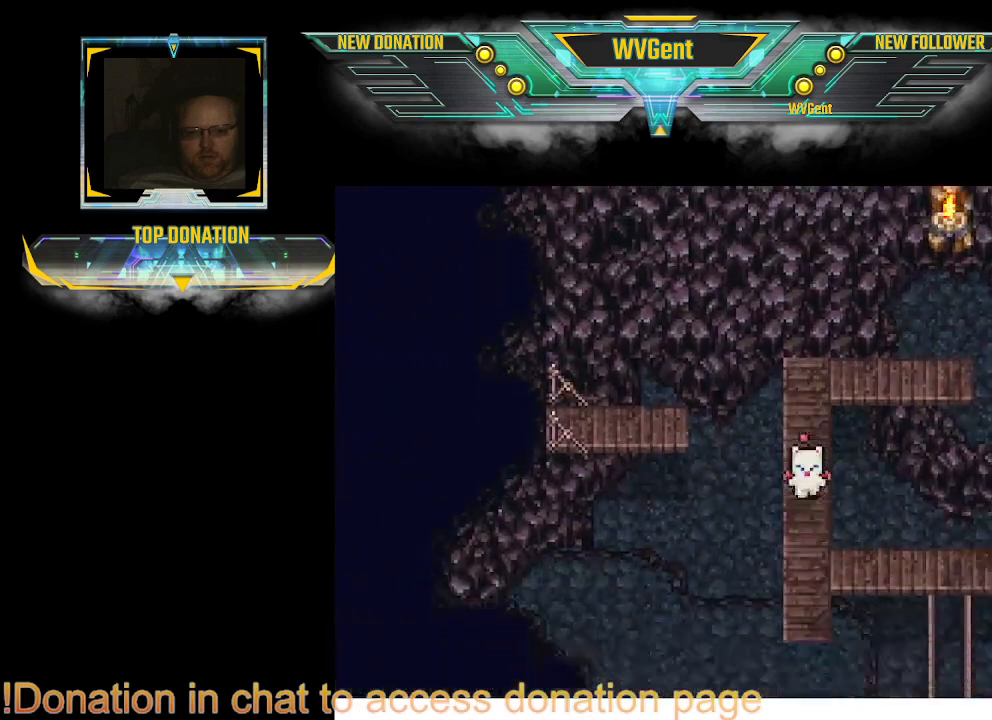
{"buttons": ["CIRCLE"], "left_stick": "right", "right_stick": "center", "events": [[233, "left_stick", "right"]]}
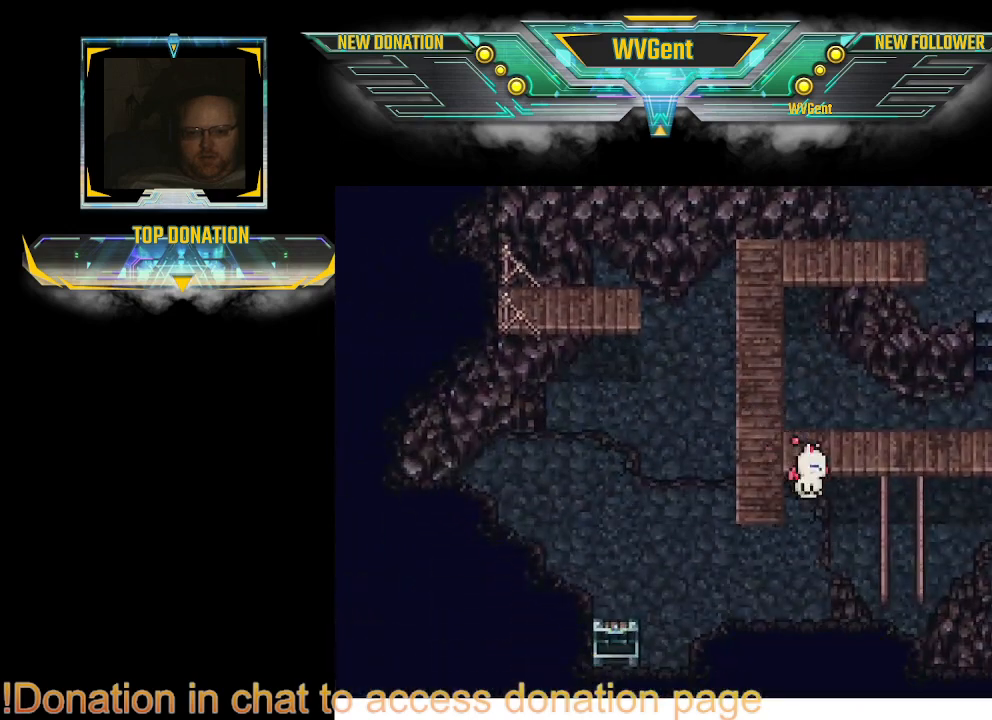
{"buttons": ["CIRCLE"], "left_stick": "right", "right_stick": "center", "events": [[133, "left_stick", "up-right"], [267, "left_stick", "right"]]}
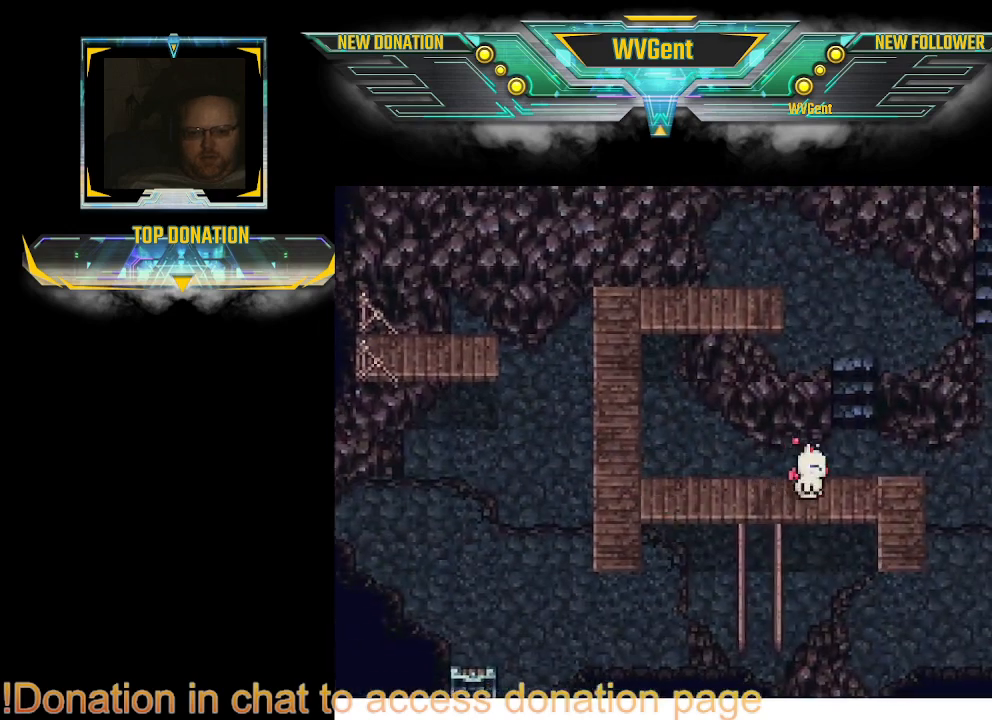
{"buttons": ["CIRCLE"], "left_stick": "right", "right_stick": "center", "events": [[133, "left_stick", "down-right"], [267, "left_stick", "down"], [400, "left_stick", "right"]]}
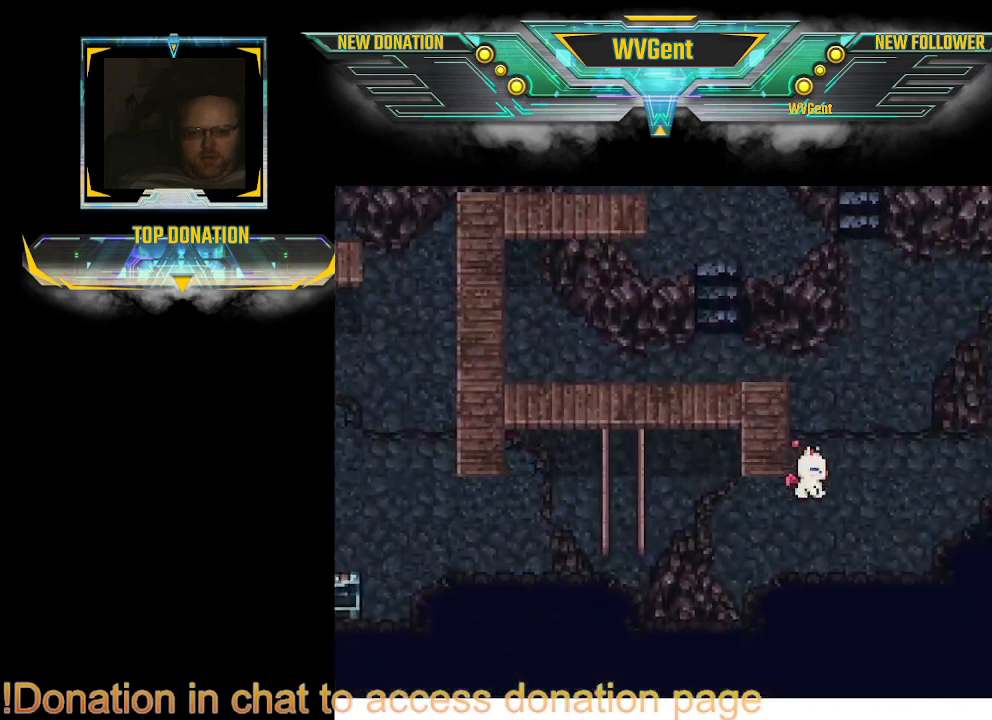
{"buttons": ["CIRCLE"], "left_stick": "up-right", "right_stick": "center", "events": [[433, "left_stick", "up-right"]]}
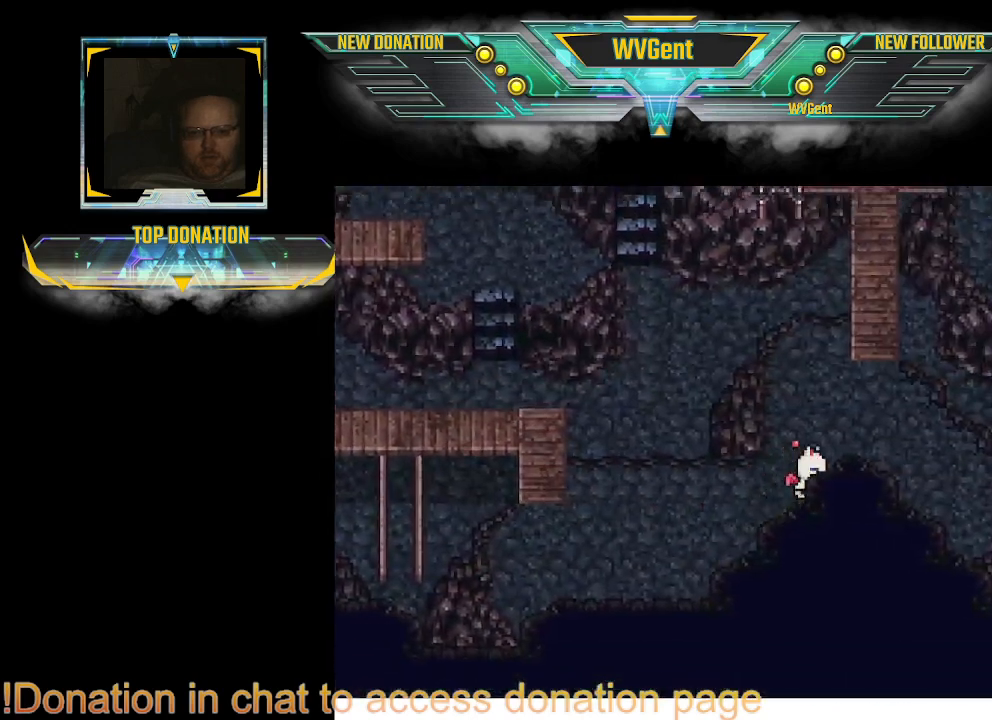
{"buttons": ["CIRCLE"], "left_stick": "up", "right_stick": "center", "events": [[233, "left_stick", "up"], [333, "left_stick", "up-left"], [433, "left_stick", "up"]]}
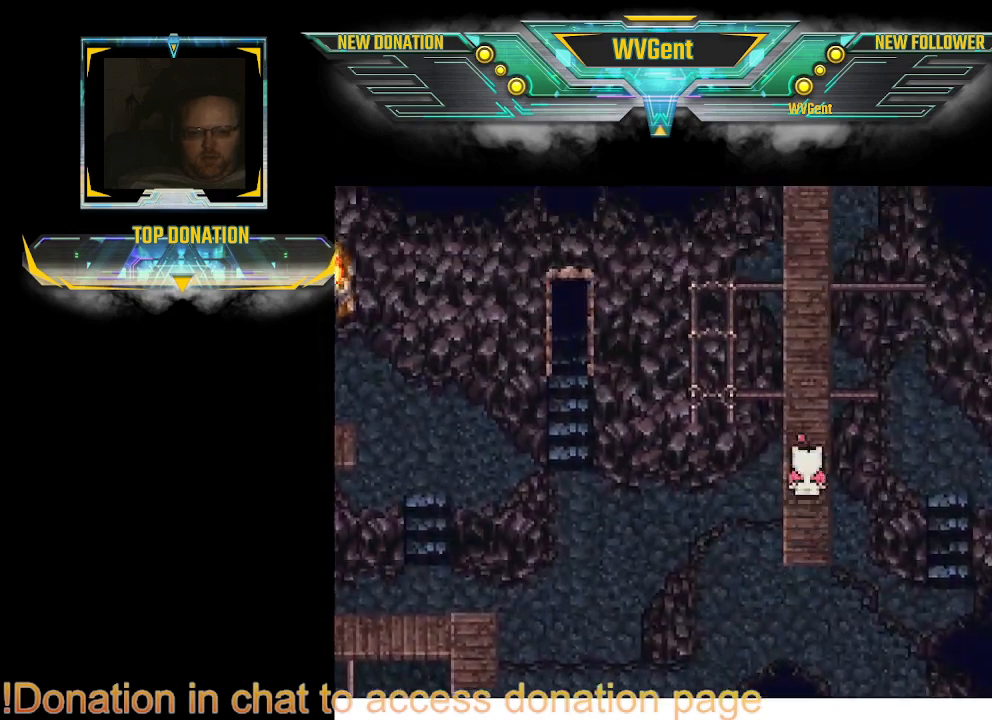
{"buttons": ["CIRCLE"], "left_stick": "up", "right_stick": "center", "events": []}
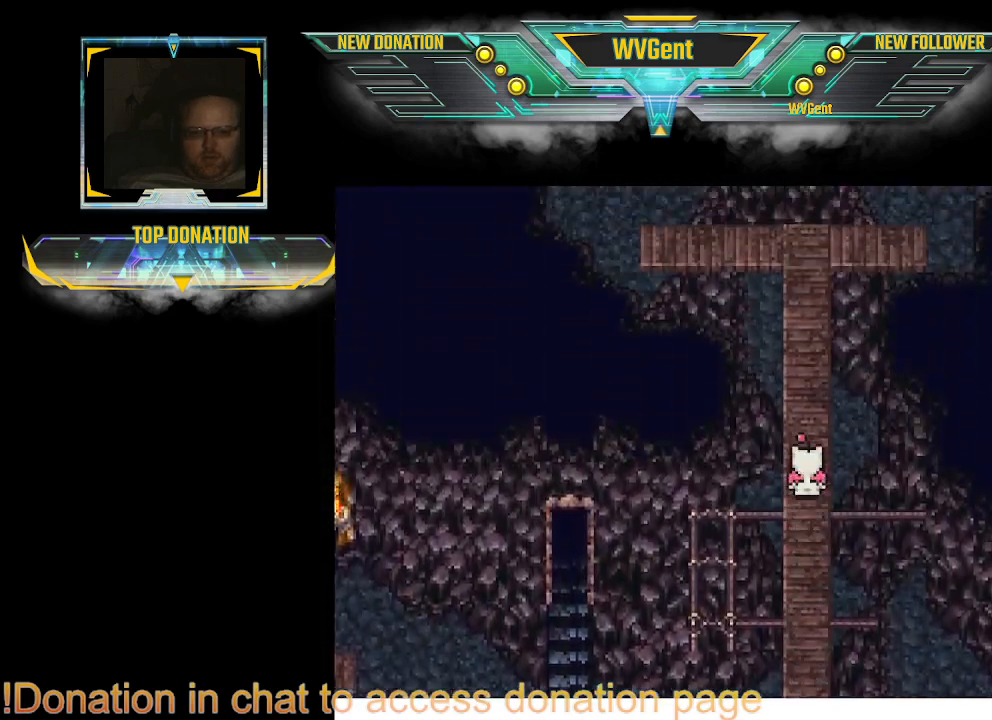
{"buttons": ["CIRCLE"], "left_stick": "up", "right_stick": "center", "events": []}
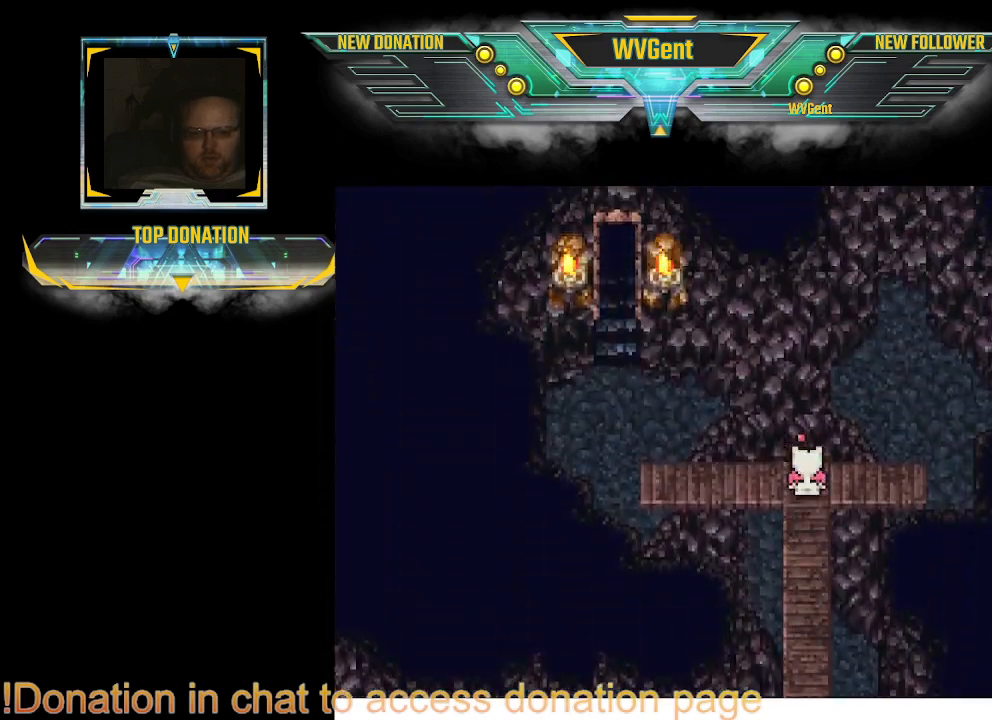
{"buttons": ["CIRCLE"], "left_stick": "up", "right_stick": "center", "events": [[33, "left_stick", "left"], [467, "left_stick", "up"]]}
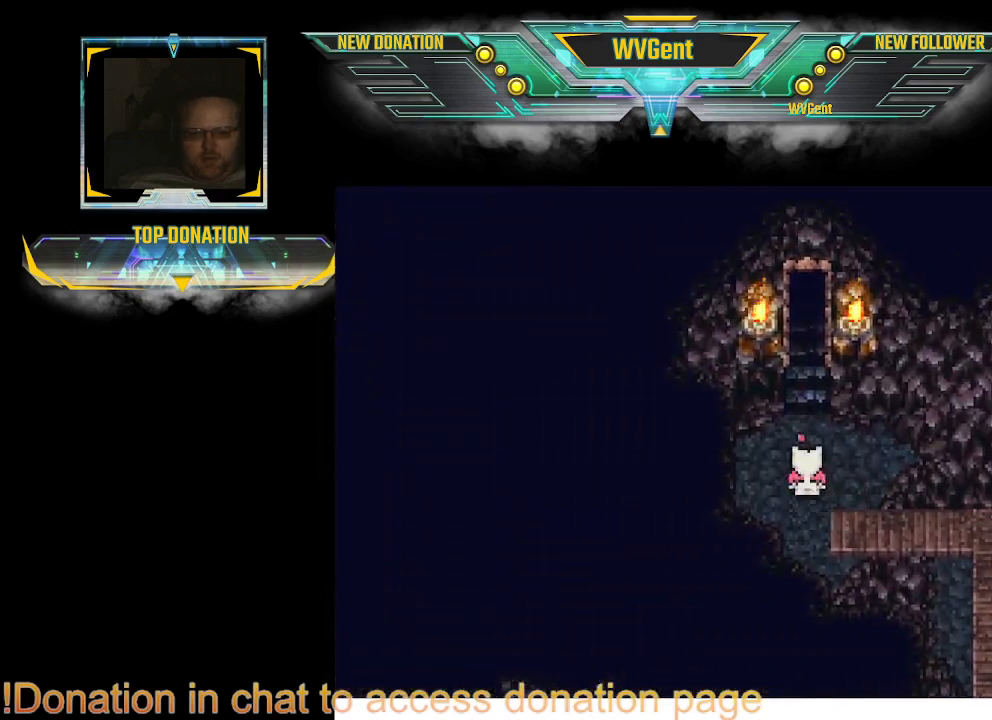
{"buttons": ["CIRCLE"], "left_stick": "up-left", "right_stick": "center", "events": [[33, "left_stick", "up-right"], [200, "left_stick", "up"], [433, "left_stick", "up-left"]]}
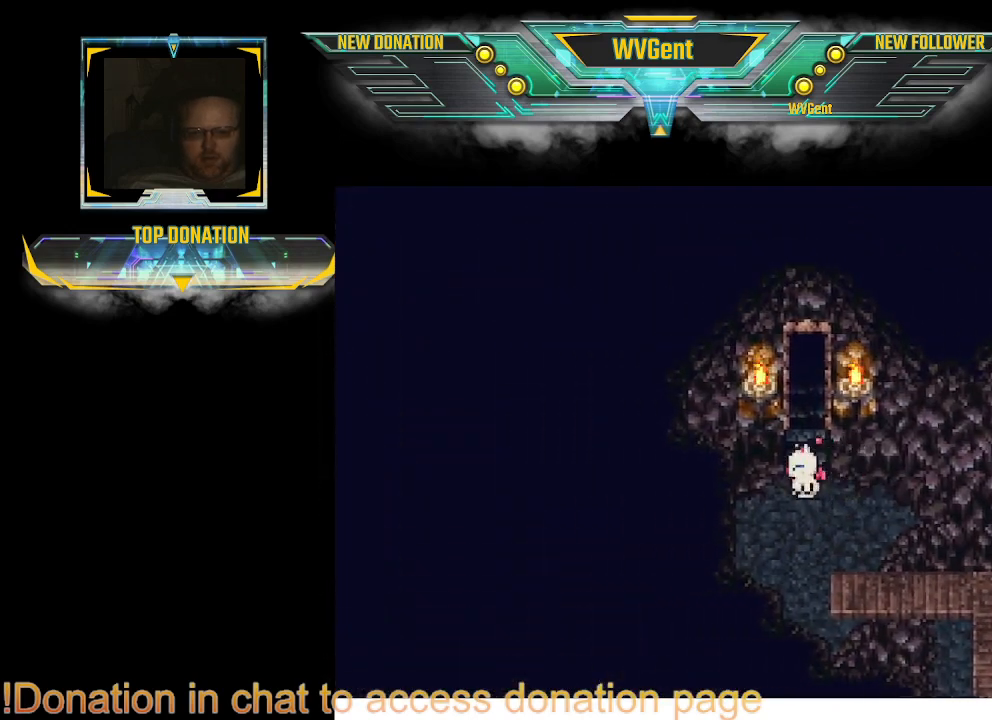
{"buttons": ["CIRCLE"], "left_stick": "up", "right_stick": "center", "events": [[67, "left_stick", "up"]]}
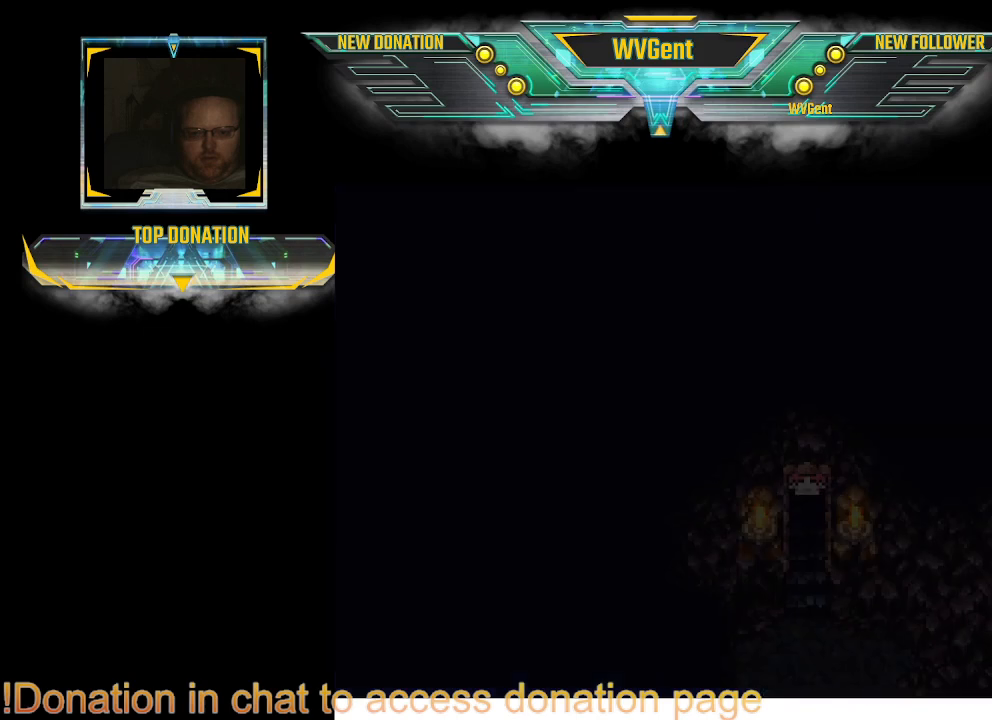
{"buttons": [], "left_stick": "center", "right_stick": "center", "events": [[233, "CIRCLE", "up"], [400, "left_stick", "center"]]}
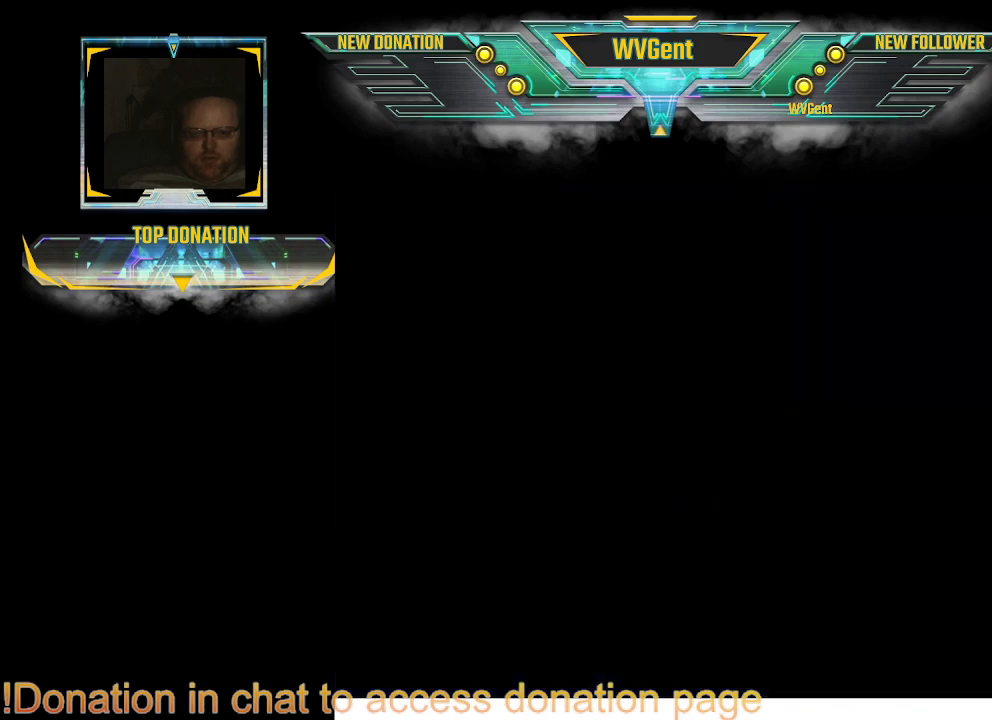
{"buttons": [], "left_stick": "center", "right_stick": "center", "events": []}
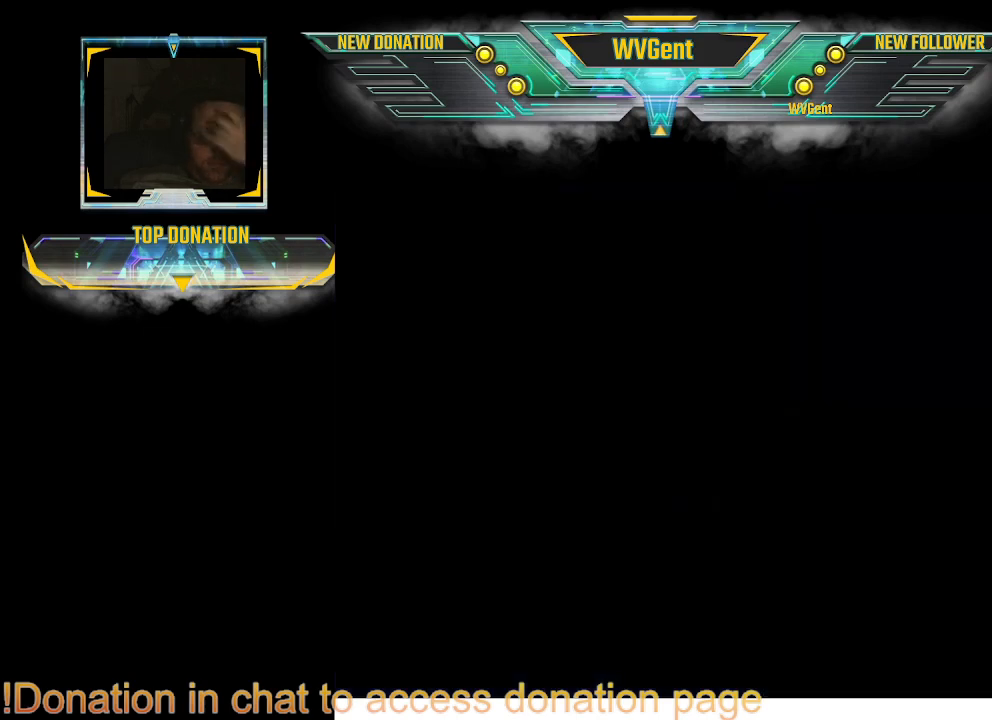
{"buttons": [], "left_stick": "center", "right_stick": "center", "events": []}
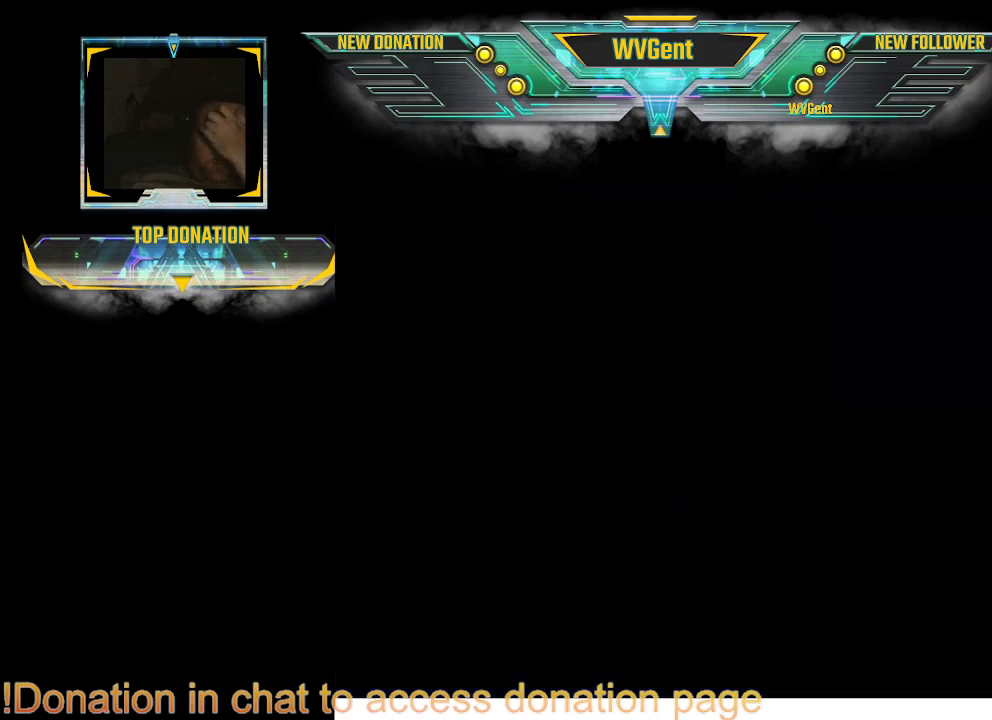
{"buttons": [], "left_stick": "center", "right_stick": "center", "events": []}
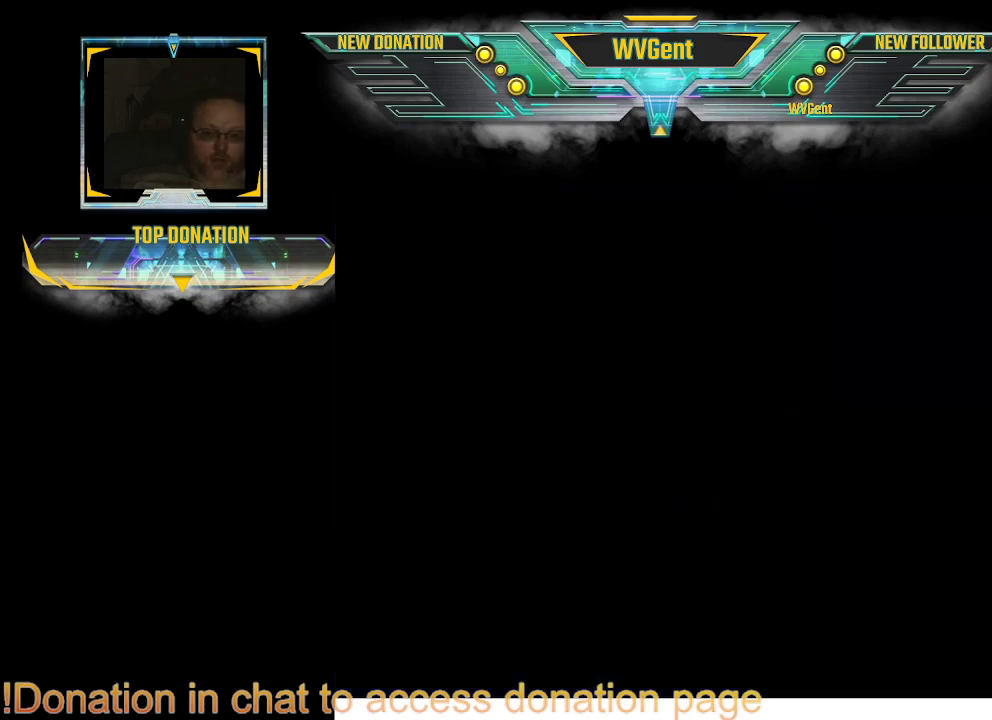
{"buttons": [], "left_stick": "center", "right_stick": "center", "events": []}
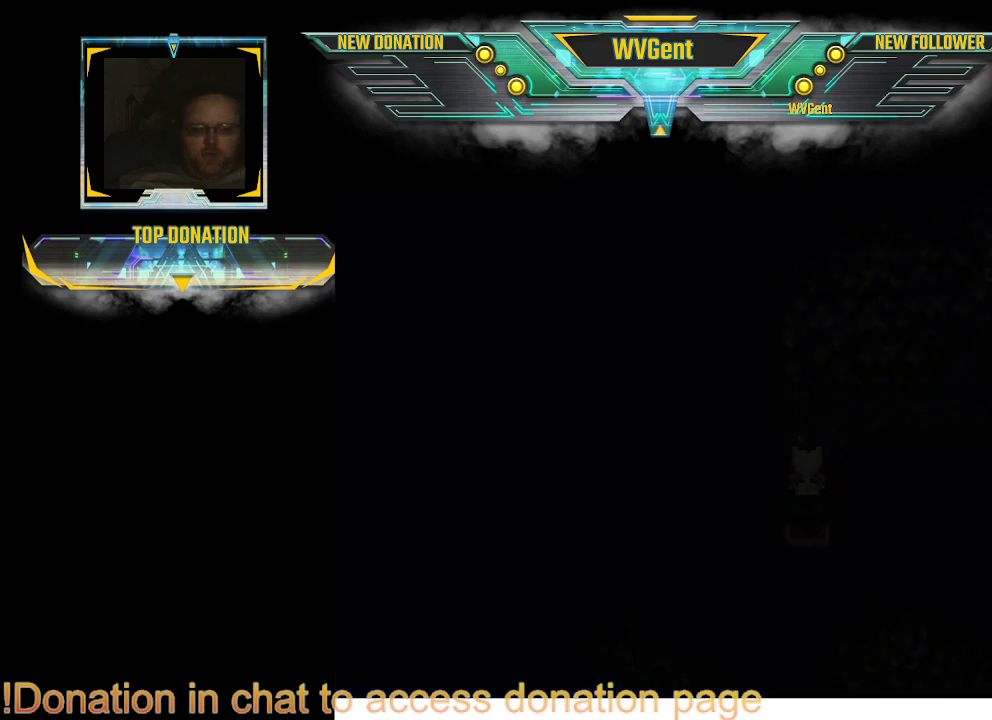
{"buttons": [], "left_stick": "center", "right_stick": "center", "events": []}
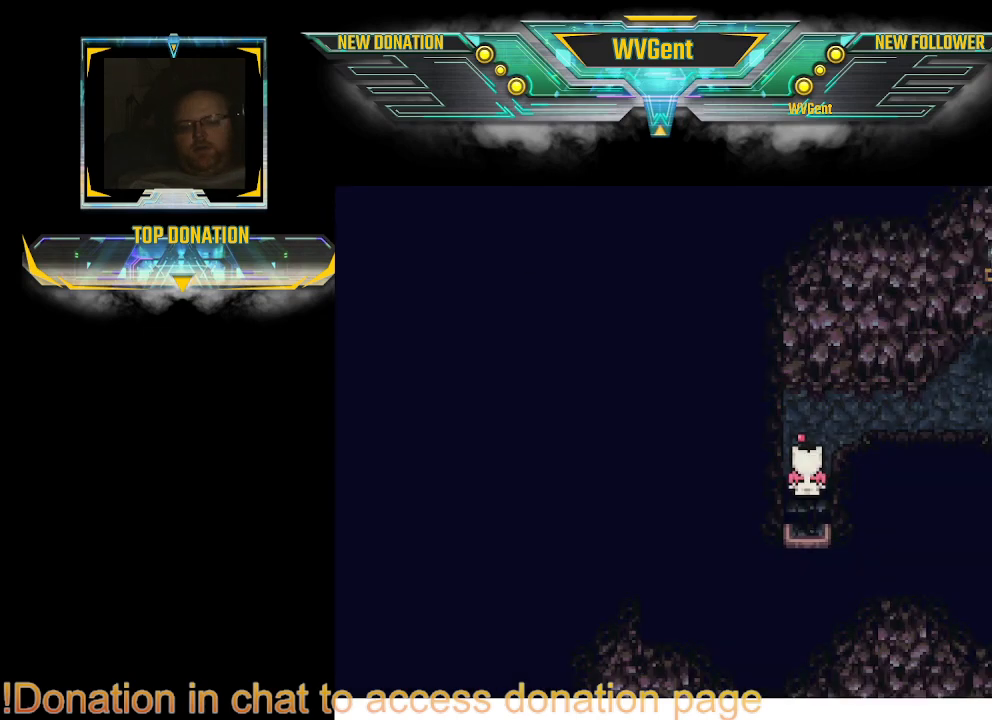
{"buttons": ["CIRCLE"], "left_stick": "right", "right_stick": "center", "events": [[167, "left_stick", "up"], [200, "CIRCLE", "down"], [367, "left_stick", "right"]]}